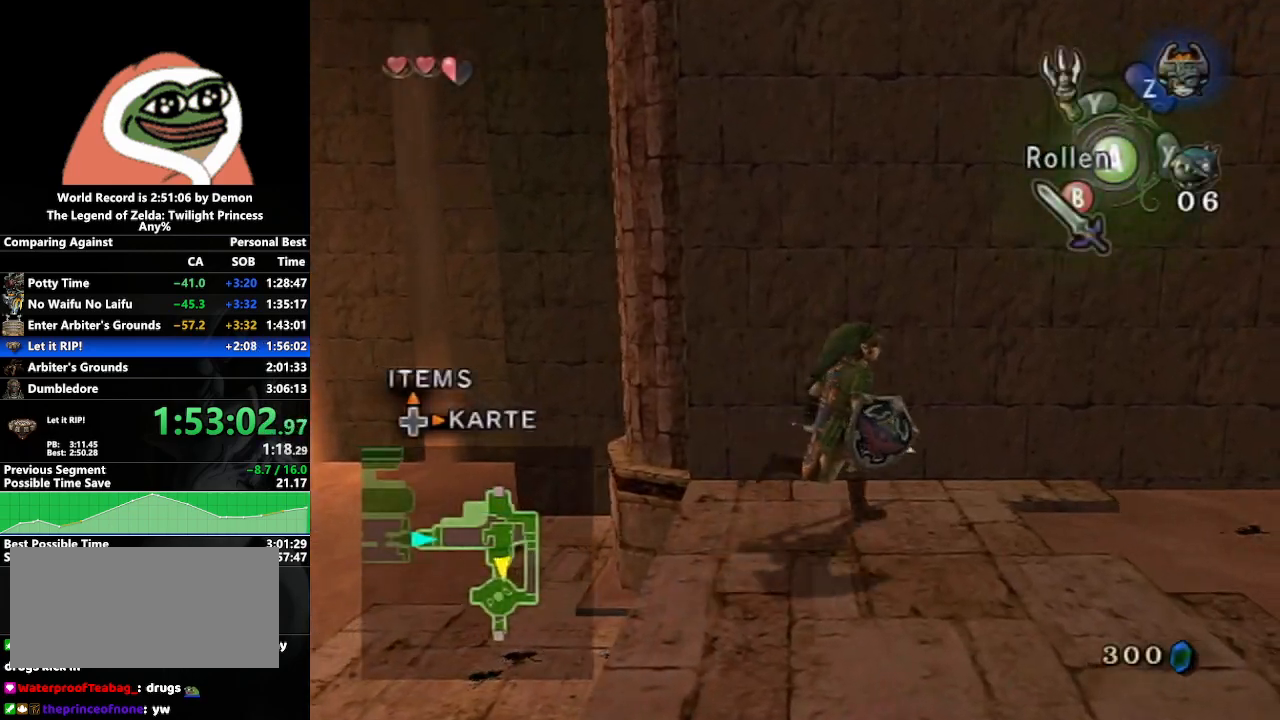
Gameplay with a controller (Nintendo layout); each line is a JSON object with the inputs held at the frame after it. "events" lists button and stick changes between this image and that frame as [ms after this image, input, new state], when the widget could be followed in between. Not read: L3 R3.
{"buttons": [], "left_stick": "up-right", "right_stick": "center", "events": [[117, "A", "down"], [200, "left_stick", "up-right"], [217, "A", "up"], [267, "A", "down"], [400, "A", "up"]]}
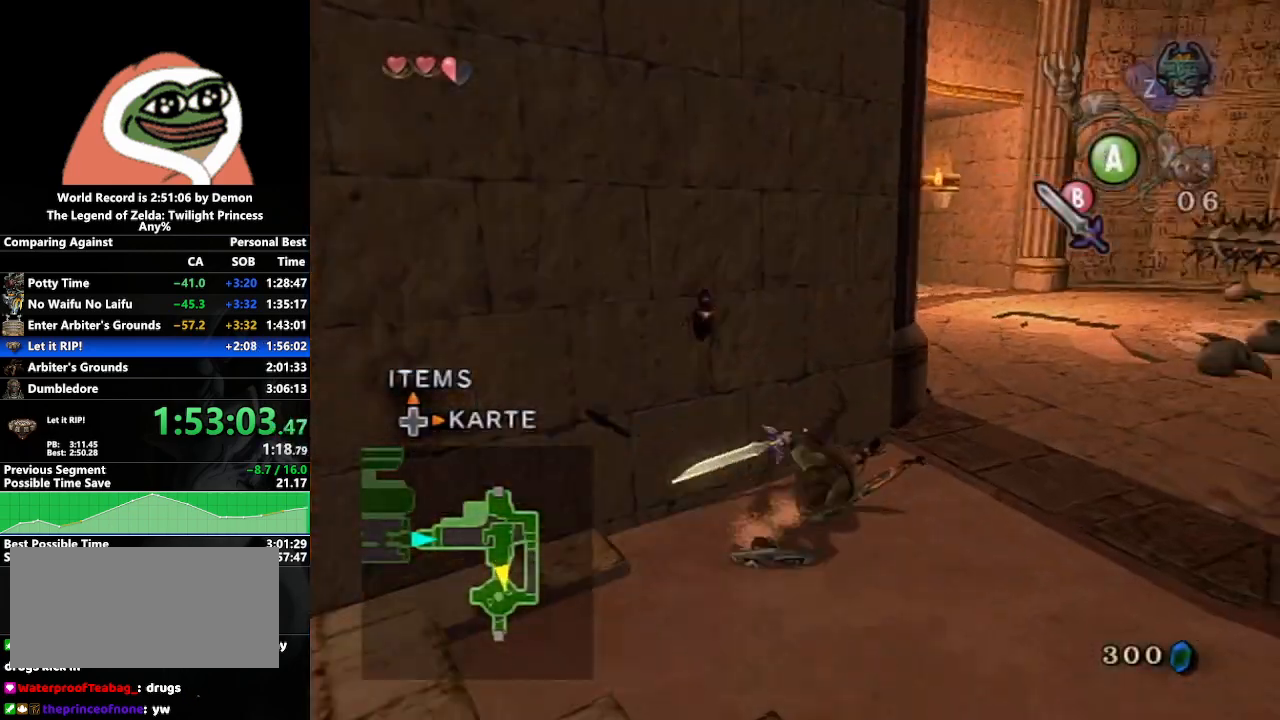
{"buttons": [], "left_stick": "up-left", "right_stick": "center", "events": [[167, "left_stick", "up"], [467, "left_stick", "up-left"]]}
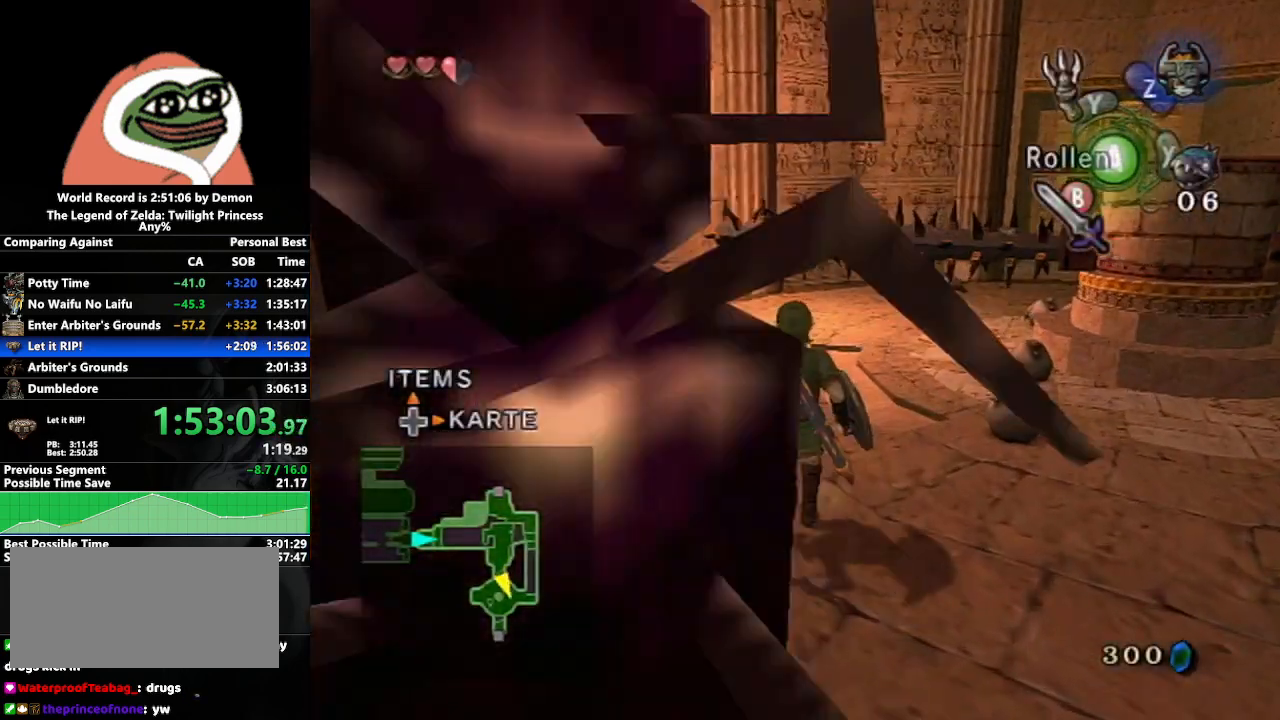
{"buttons": [], "left_stick": "up-left", "right_stick": "center", "events": [[283, "A", "down"], [350, "A", "up"], [417, "A", "down"], [500, "A", "up"]]}
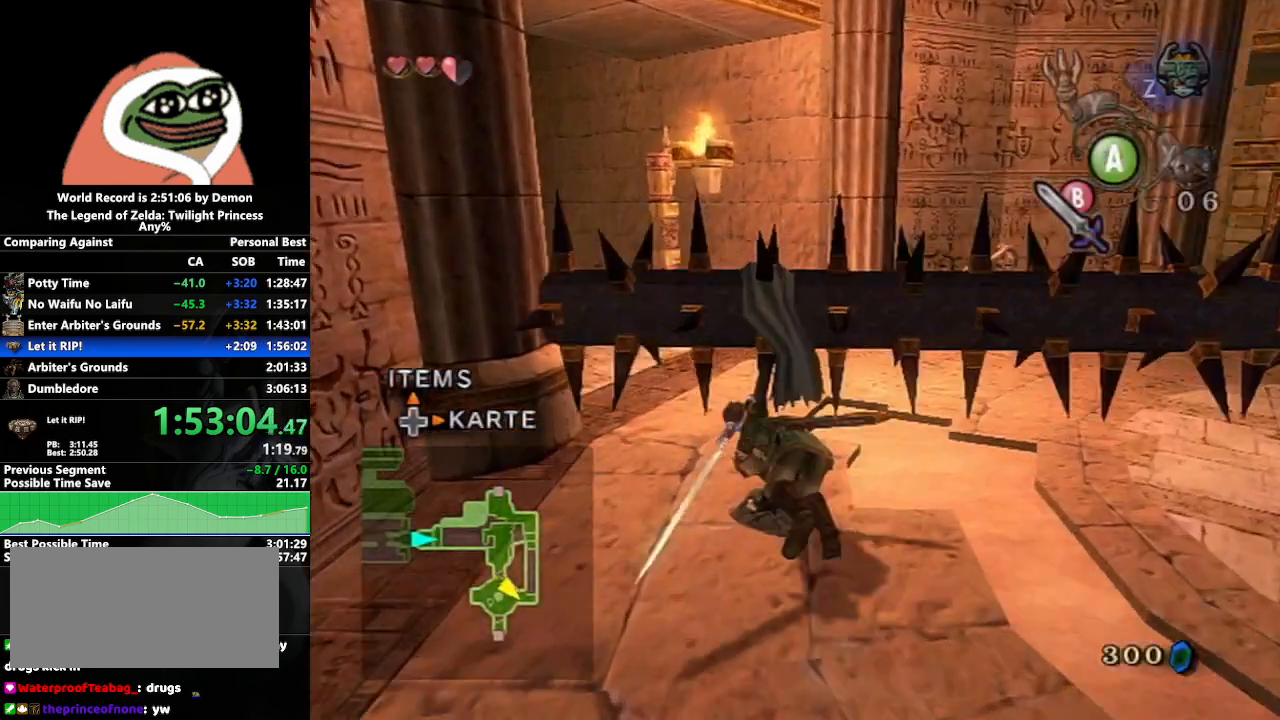
{"buttons": [], "left_stick": "up-left", "right_stick": "center", "events": []}
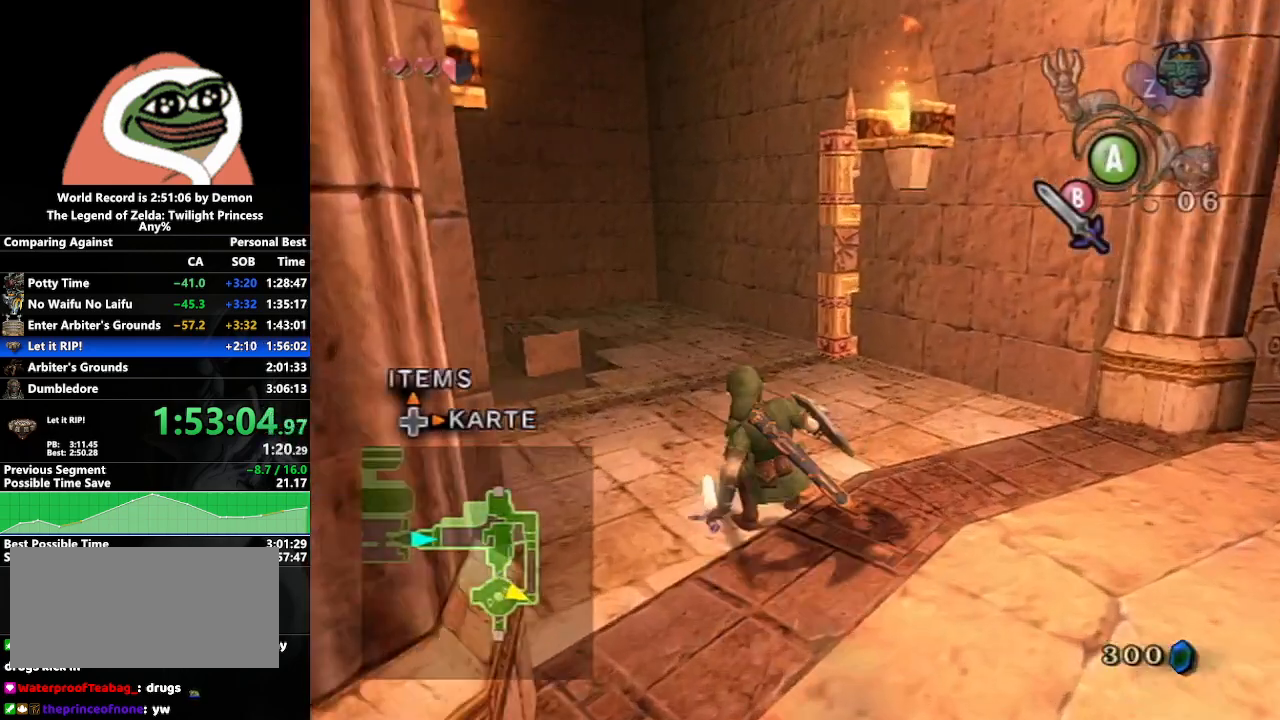
{"buttons": [], "left_stick": "center", "right_stick": "up", "events": [[450, "right_stick", "up"], [500, "left_stick", "center"]]}
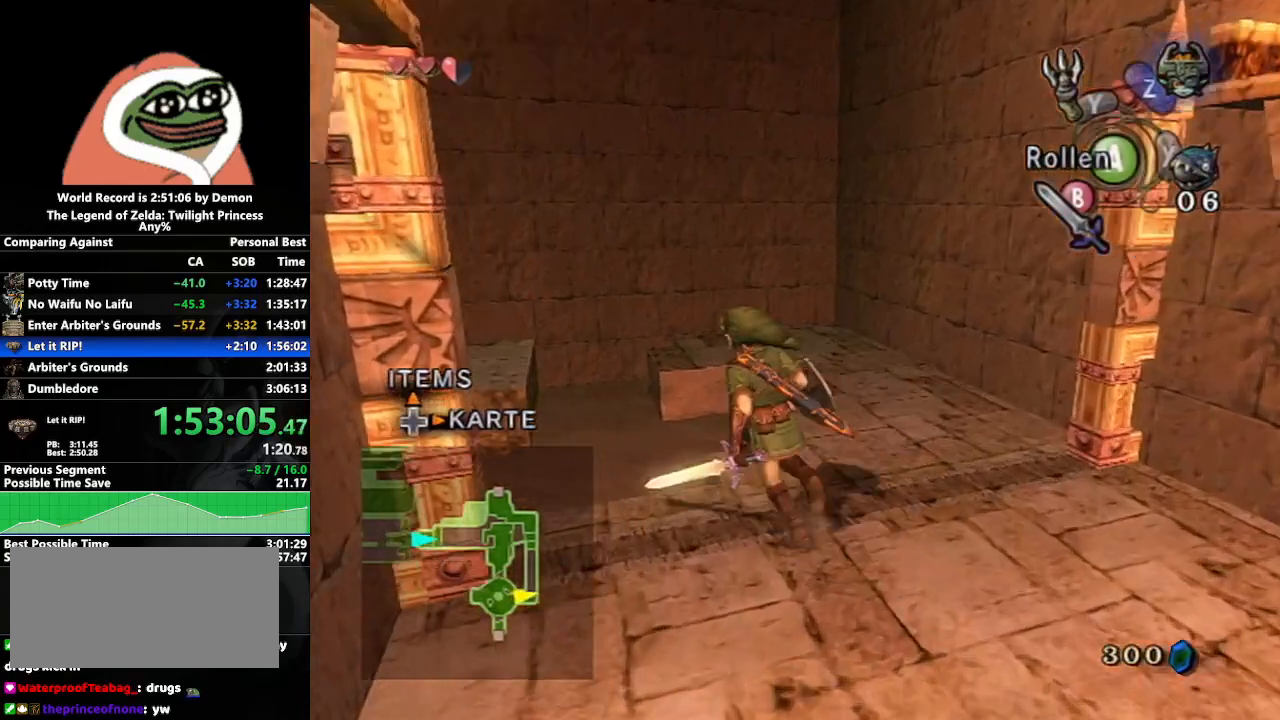
{"buttons": [], "left_stick": "down-left", "right_stick": "center", "events": [[100, "left_stick", "down-left"], [100, "right_stick", "center"]]}
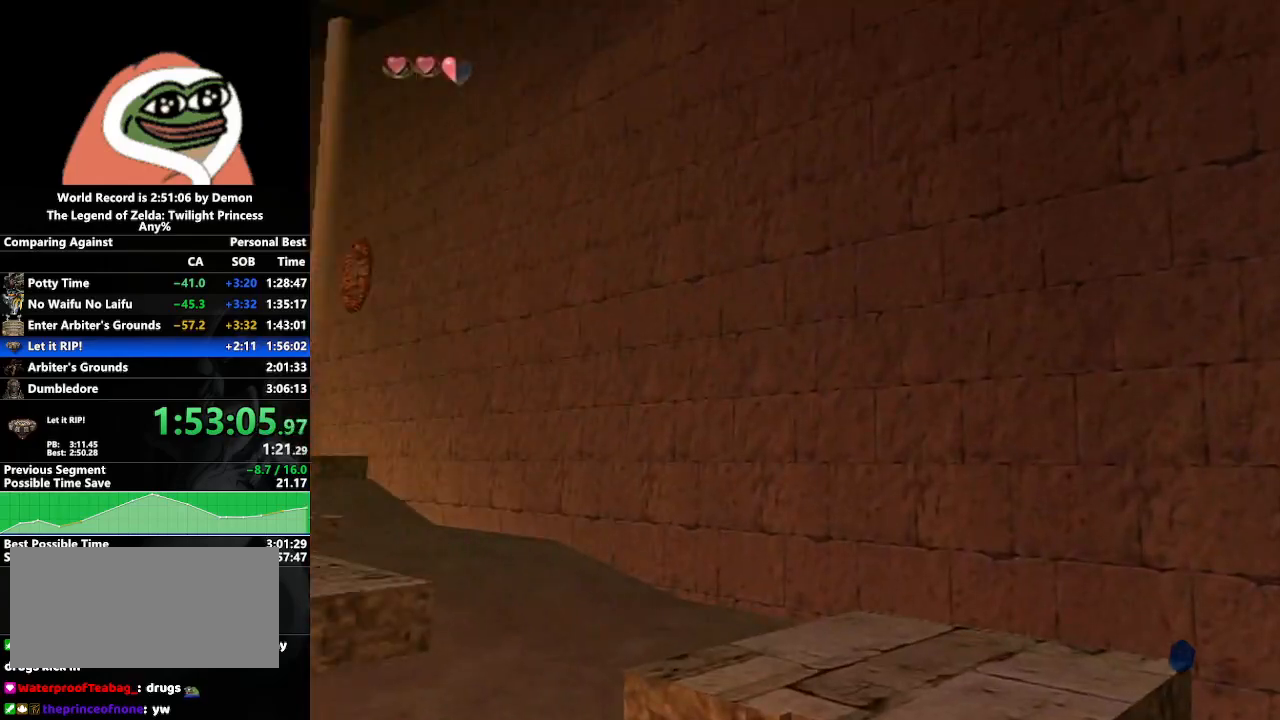
{"buttons": ["Y"], "left_stick": "center", "right_stick": "center", "events": [[17, "left_stick", "left"], [300, "left_stick", "center"], [333, "Y", "down"]]}
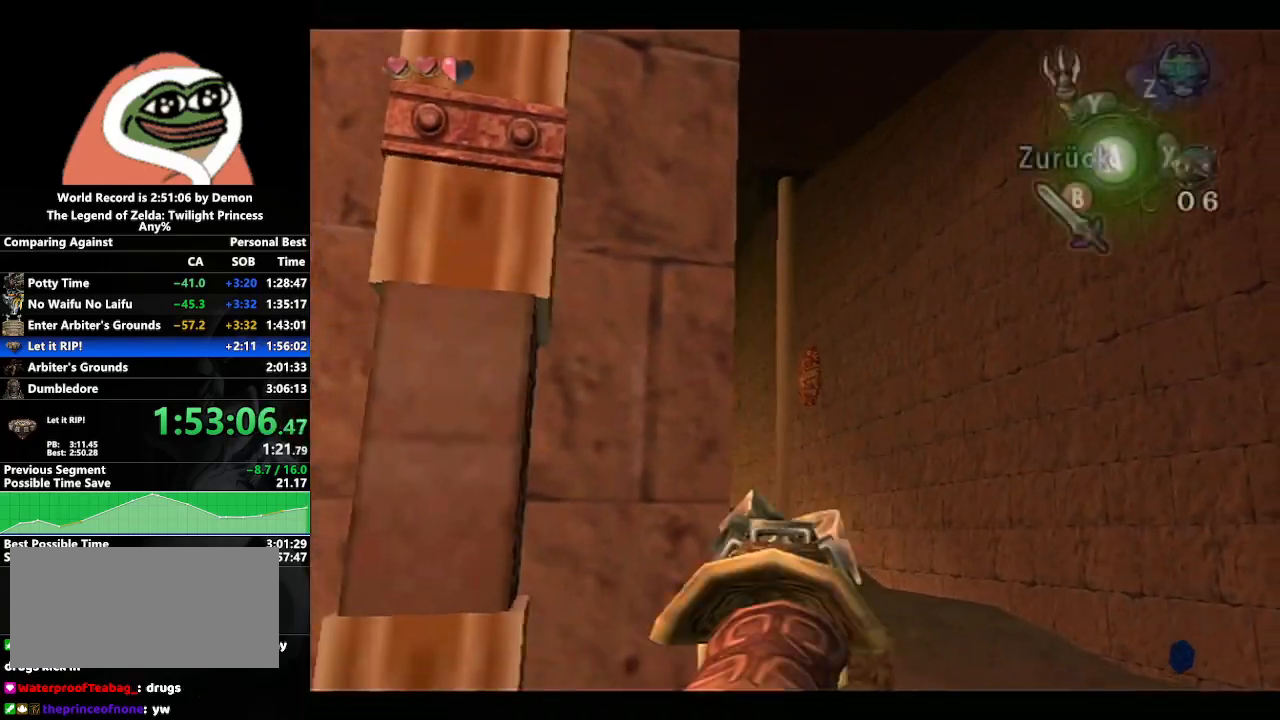
{"buttons": [], "left_stick": "center", "right_stick": "center", "events": [[117, "left_stick", "right"], [167, "left_stick", "center"], [183, "Y", "up"]]}
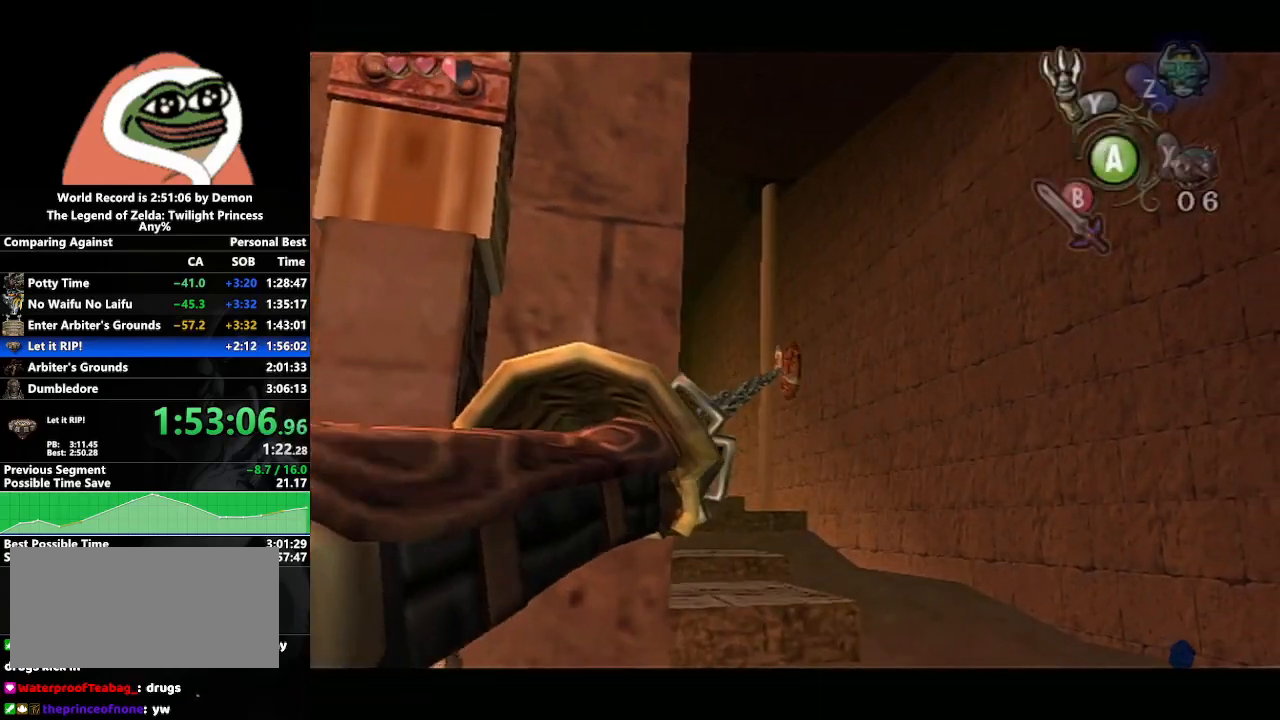
{"buttons": [], "left_stick": "center", "right_stick": "center", "events": []}
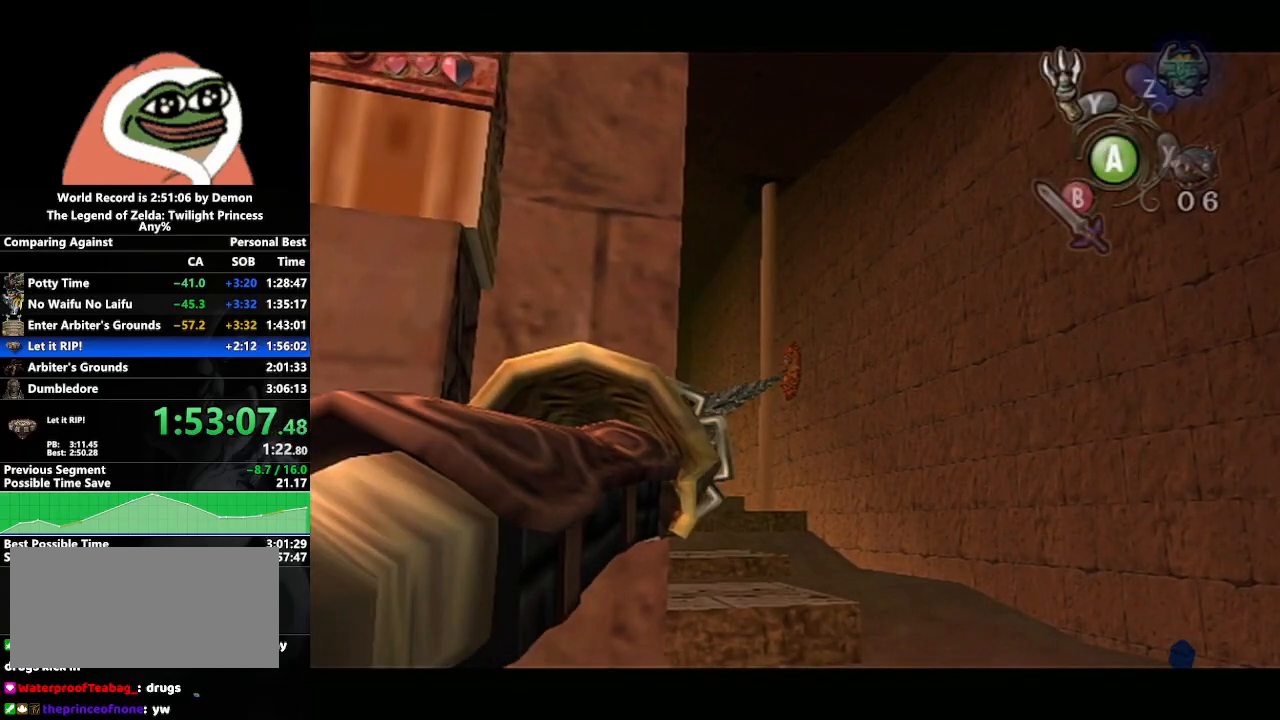
{"buttons": [], "left_stick": "center", "right_stick": "center", "events": []}
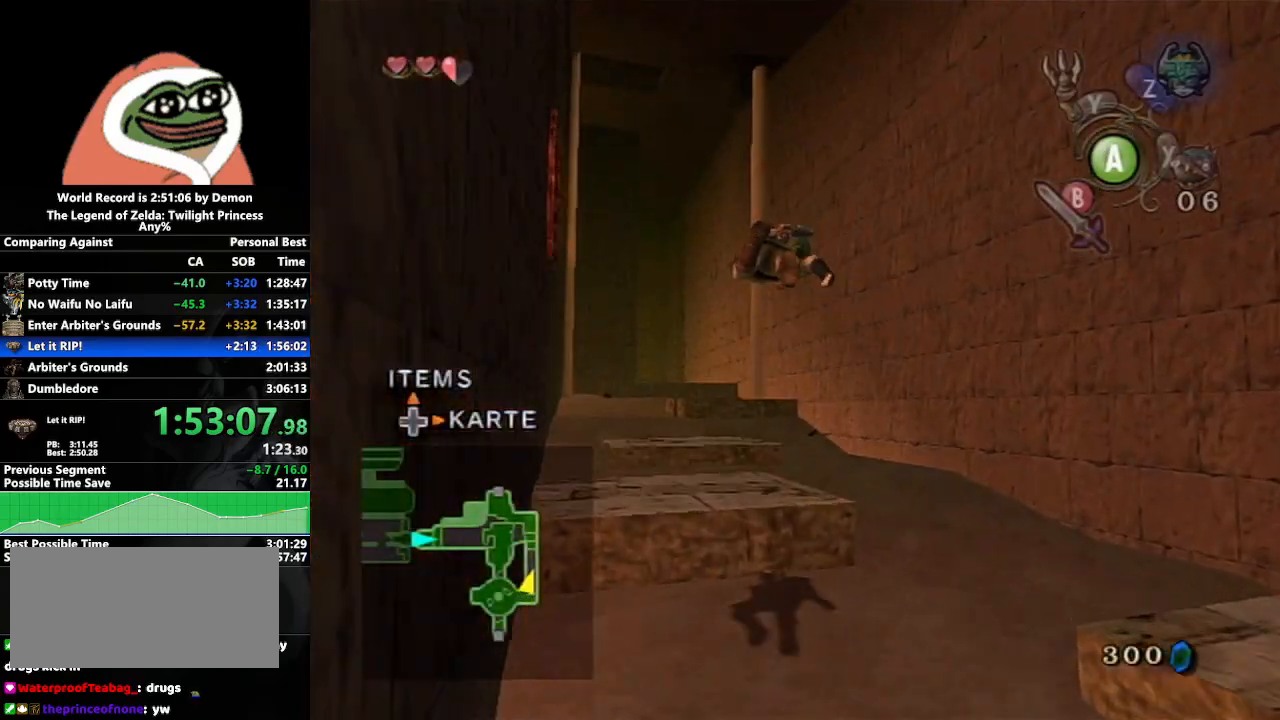
{"buttons": [], "left_stick": "center", "right_stick": "center", "events": []}
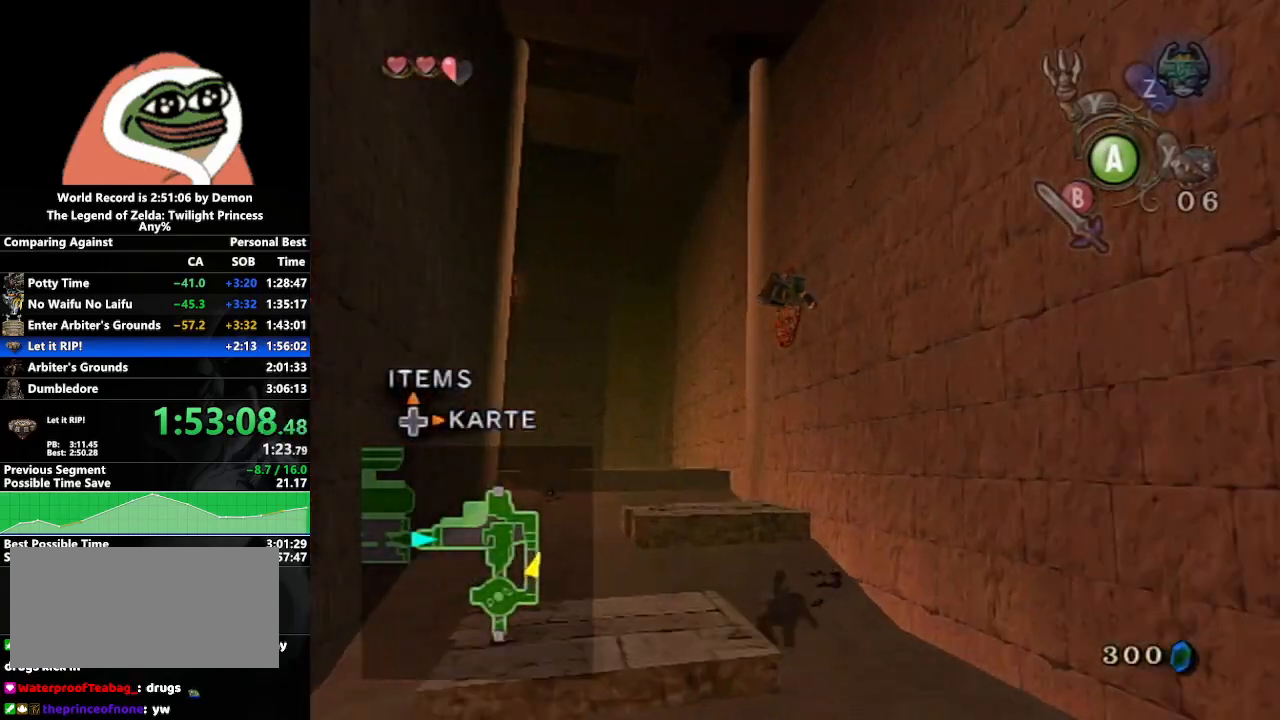
{"buttons": ["B"], "left_stick": "up-left", "right_stick": "center", "events": [[233, "A", "down"], [283, "left_stick", "up-left"], [333, "A", "up"], [433, "B", "down"]]}
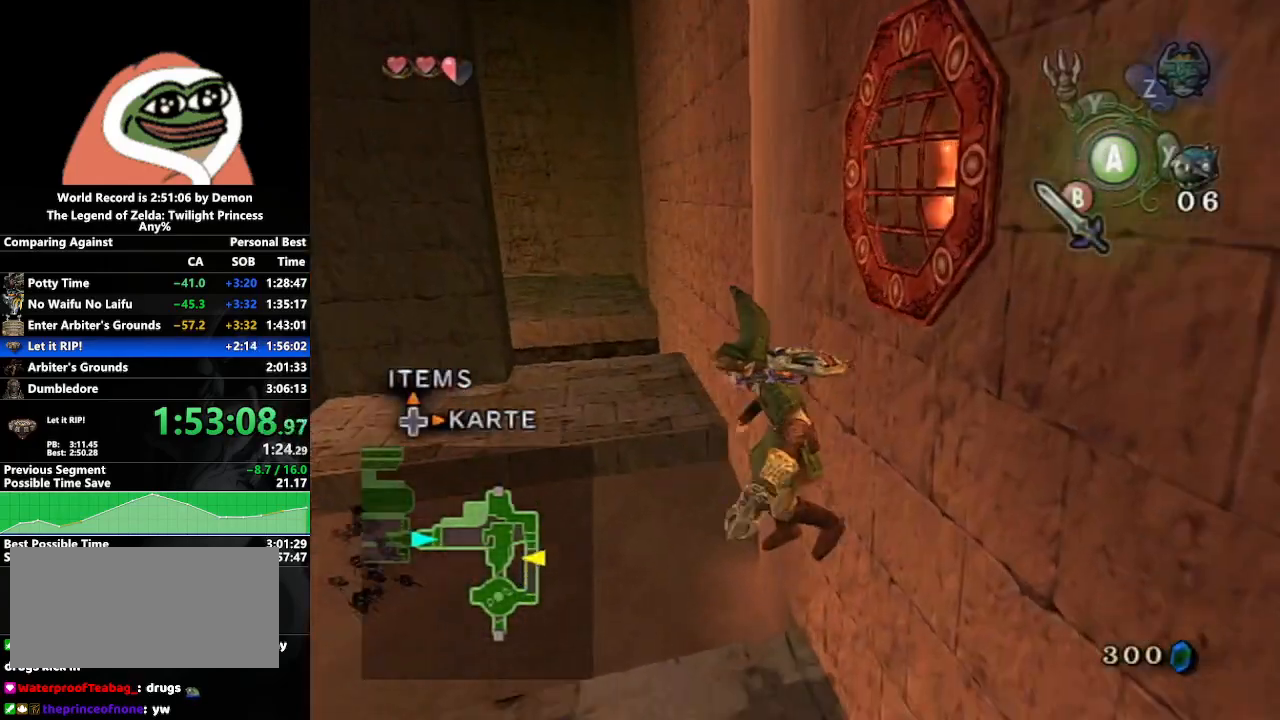
{"buttons": ["A"], "left_stick": "up-left", "right_stick": "center", "events": [[50, "B", "up"], [300, "A", "down"], [400, "A", "up"], [483, "A", "down"]]}
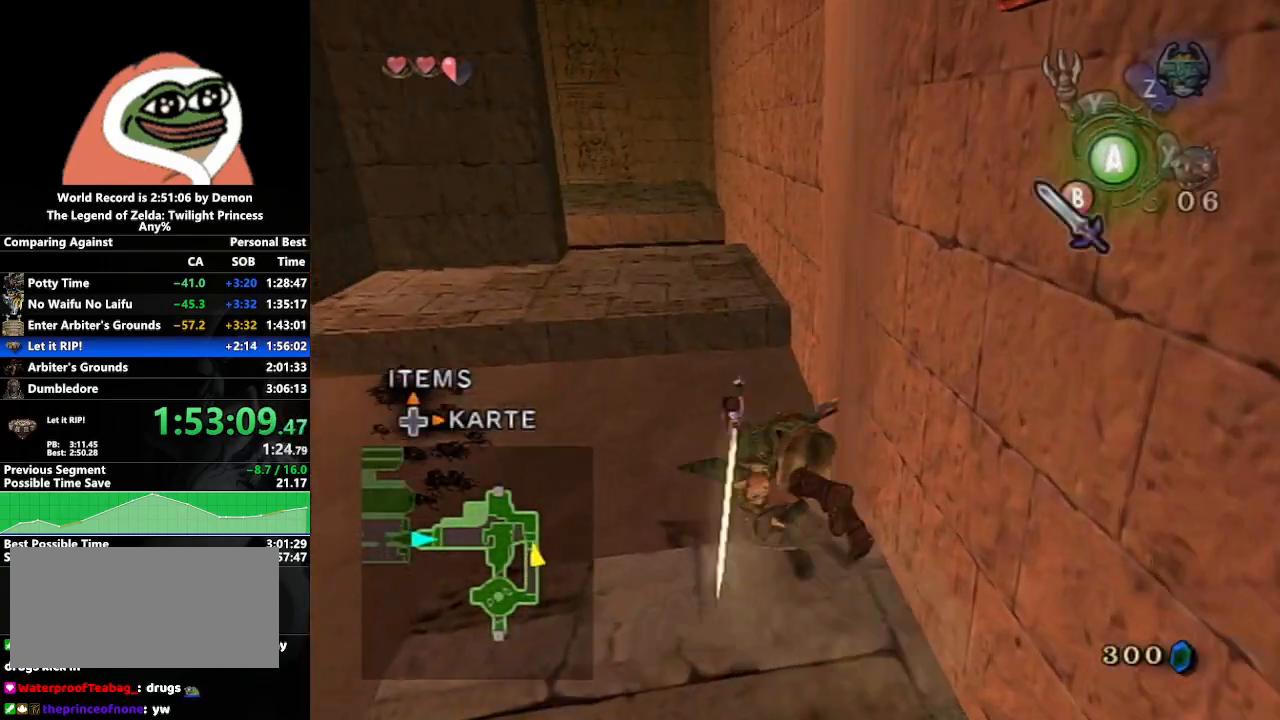
{"buttons": [], "left_stick": "up", "right_stick": "center", "events": [[50, "A", "up"], [50, "left_stick", "up"], [350, "B", "down"], [467, "B", "up"]]}
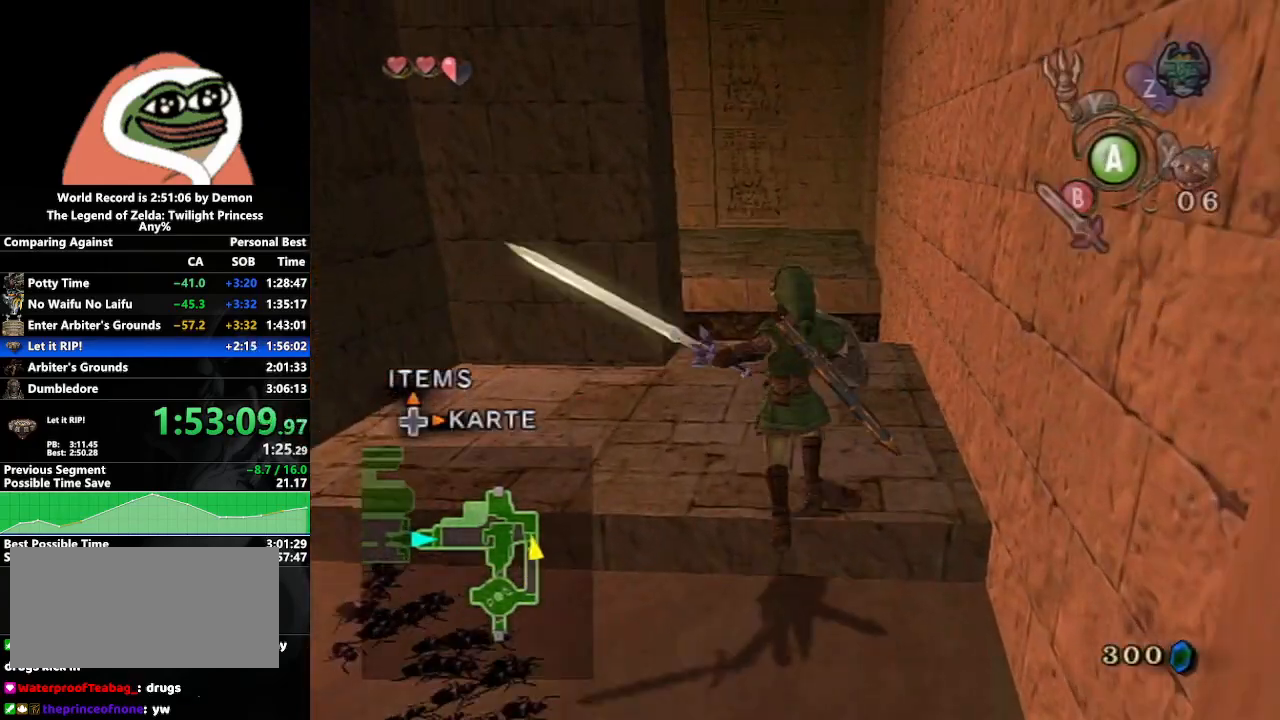
{"buttons": ["A"], "left_stick": "up", "right_stick": "center", "events": [[333, "A", "down"], [400, "A", "up"], [500, "A", "down"]]}
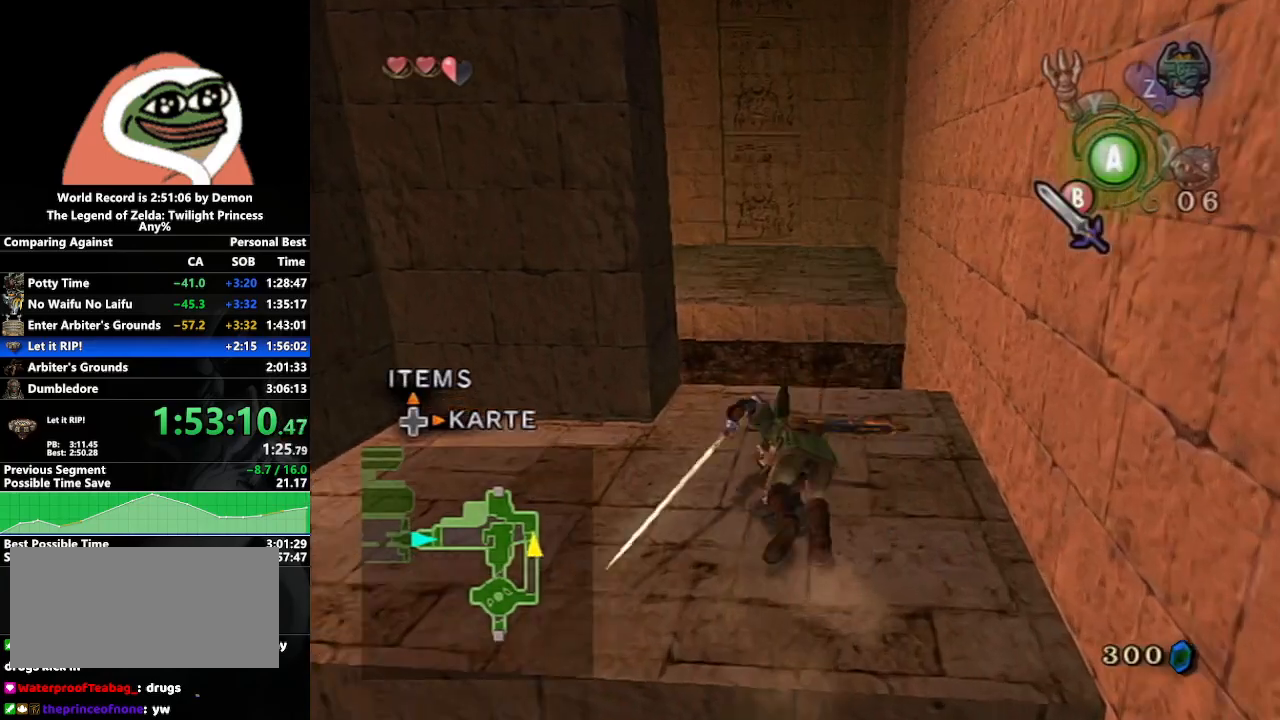
{"buttons": [], "left_stick": "up", "right_stick": "center", "events": [[50, "A", "up"], [133, "A", "down"], [217, "A", "up"], [283, "A", "down"], [333, "A", "up"], [433, "A", "down"], [500, "A", "up"]]}
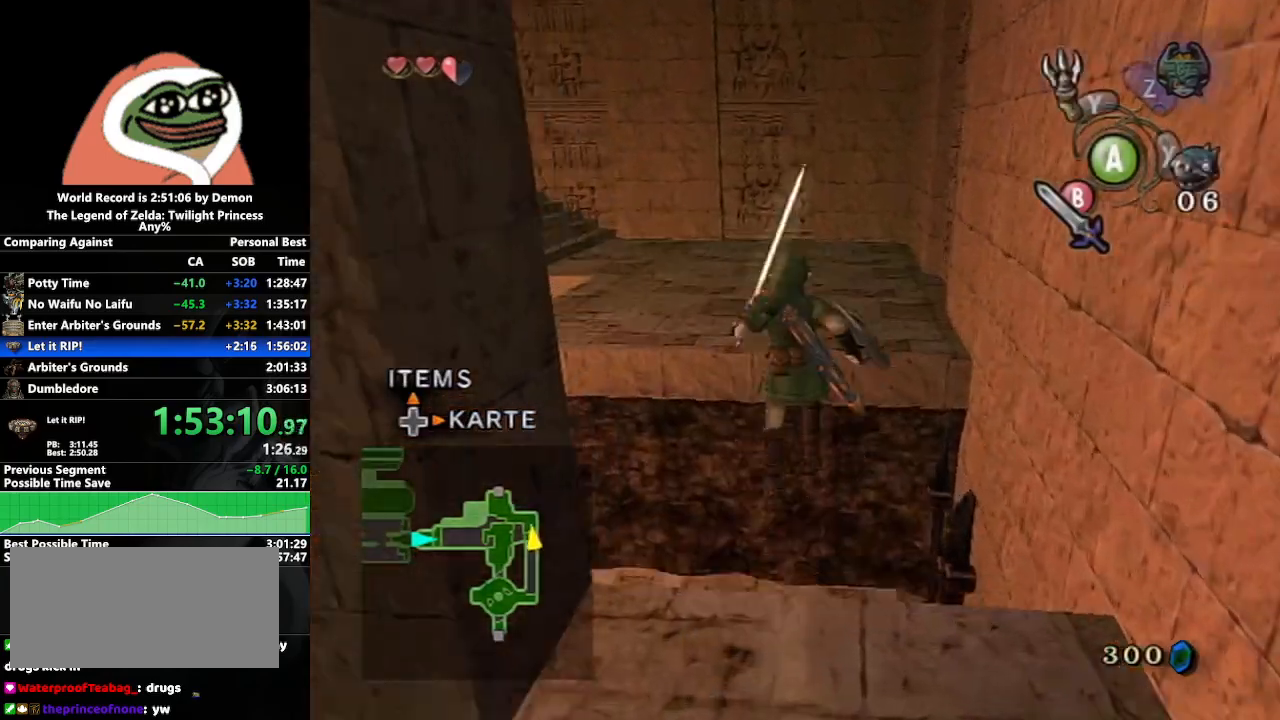
{"buttons": [], "left_stick": "up", "right_stick": "center", "events": [[333, "B", "down"], [400, "B", "up"]]}
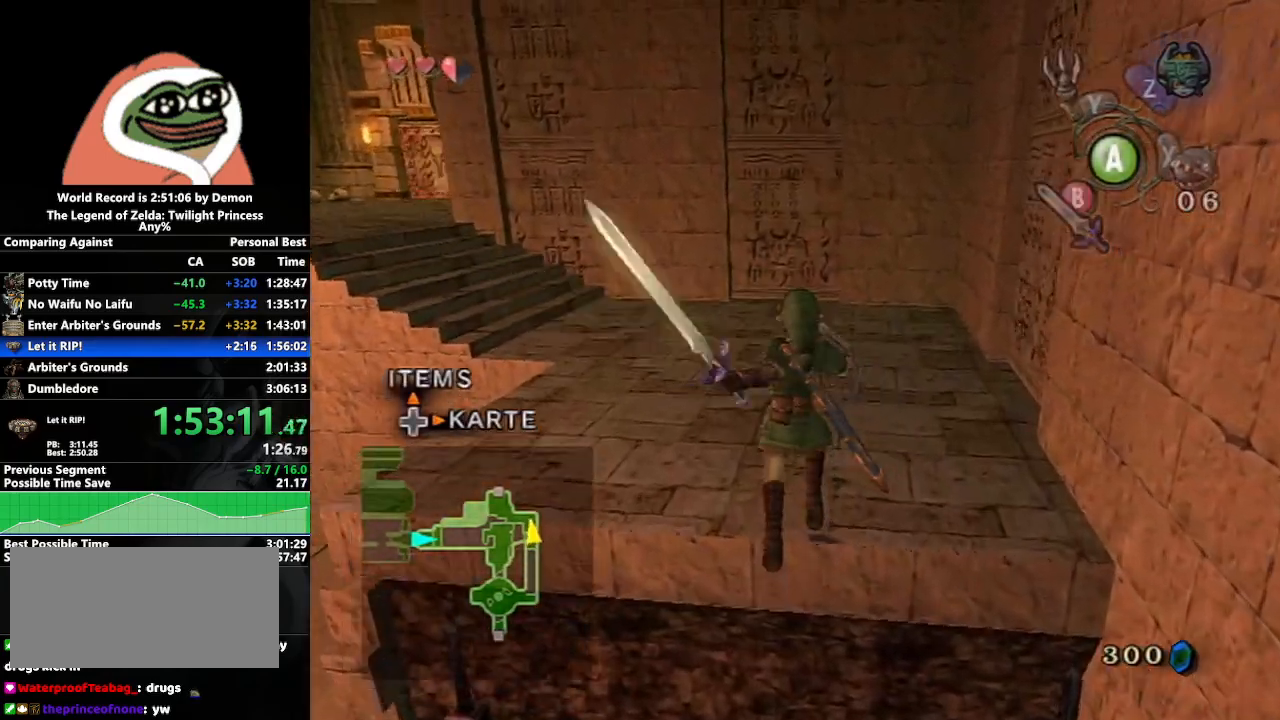
{"buttons": ["A"], "left_stick": "up", "right_stick": "center", "events": [[67, "right_stick", "right"], [267, "right_stick", "center"], [467, "A", "down"]]}
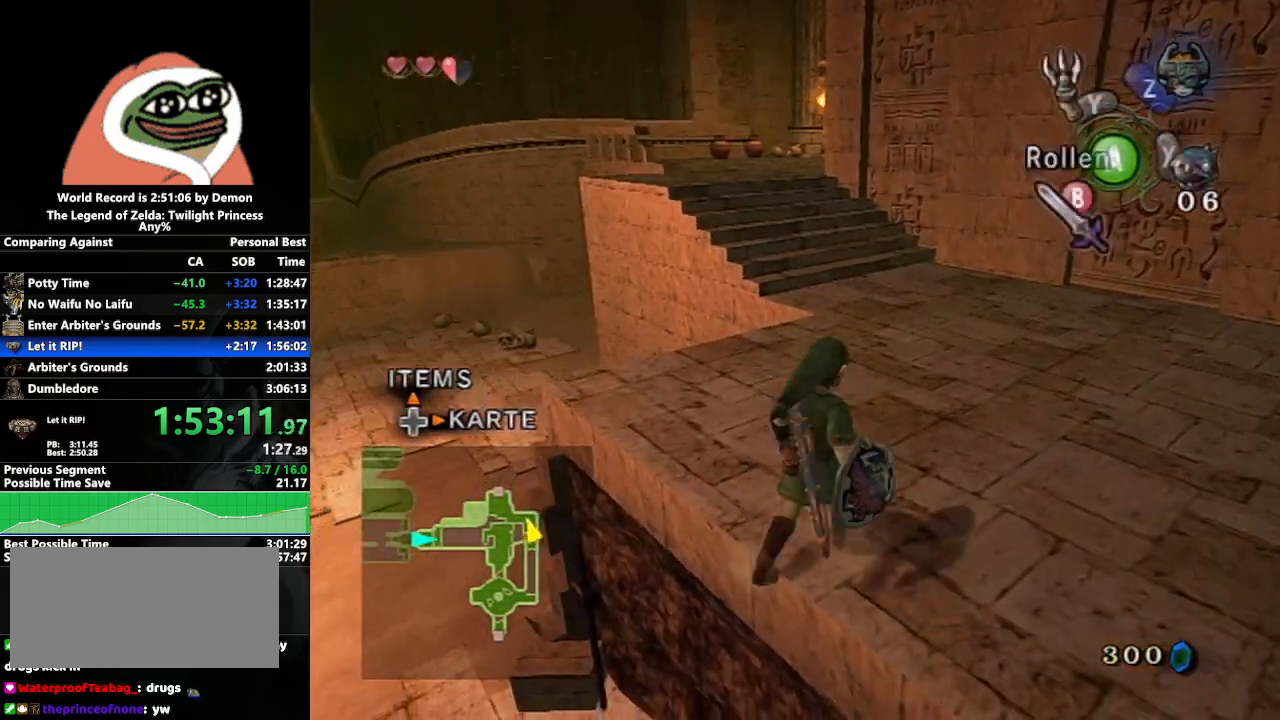
{"buttons": [], "left_stick": "up", "right_stick": "center", "events": [[17, "A", "up"], [83, "A", "down"], [183, "A", "up"]]}
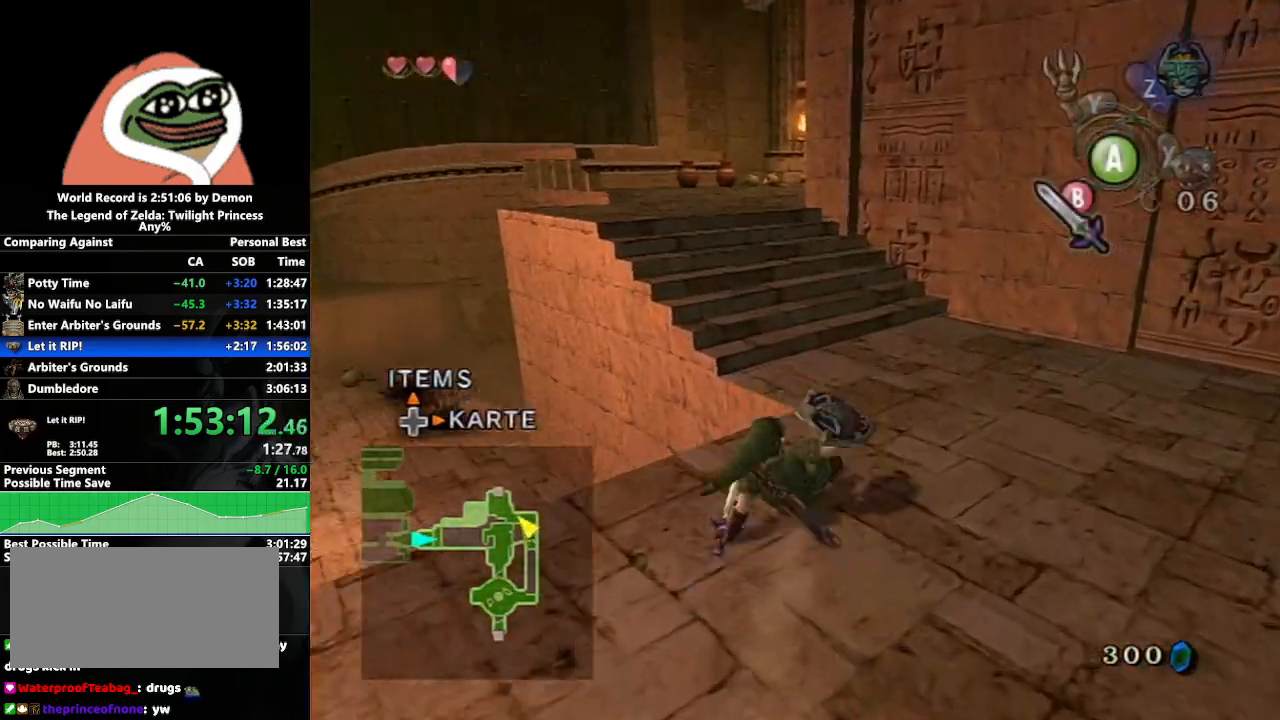
{"buttons": [], "left_stick": "up", "right_stick": "center", "events": [[100, "A", "down"], [167, "A", "up"], [217, "A", "down"], [333, "A", "up"]]}
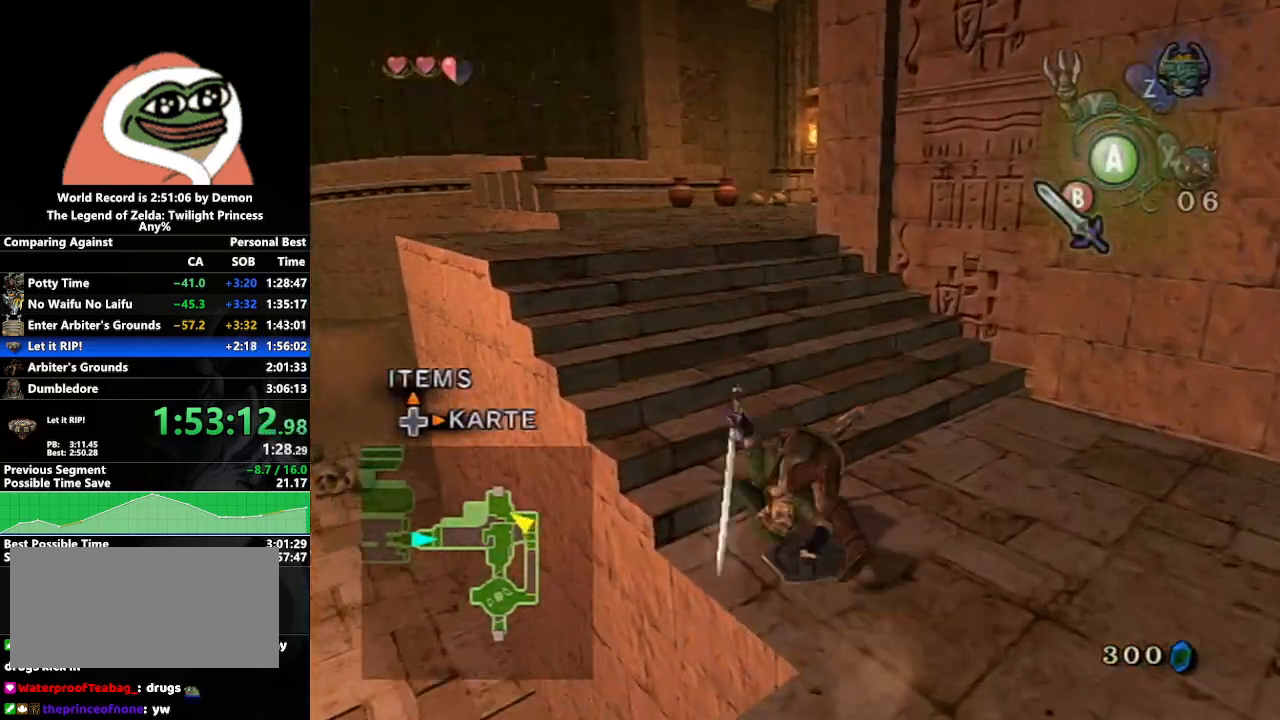
{"buttons": ["A"], "left_stick": "up", "right_stick": "center", "events": [[417, "A", "down"], [467, "A", "up"], [500, "A", "down"]]}
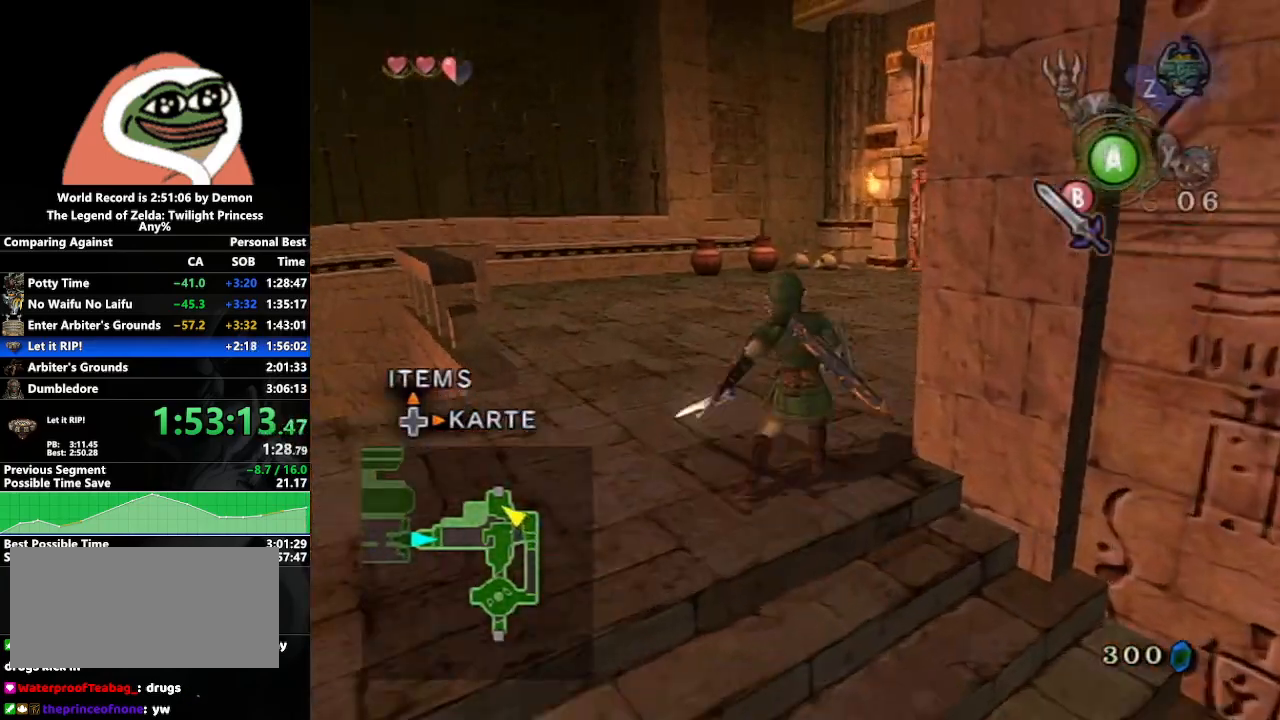
{"buttons": [], "left_stick": "up", "right_stick": "center", "events": [[167, "A", "up"]]}
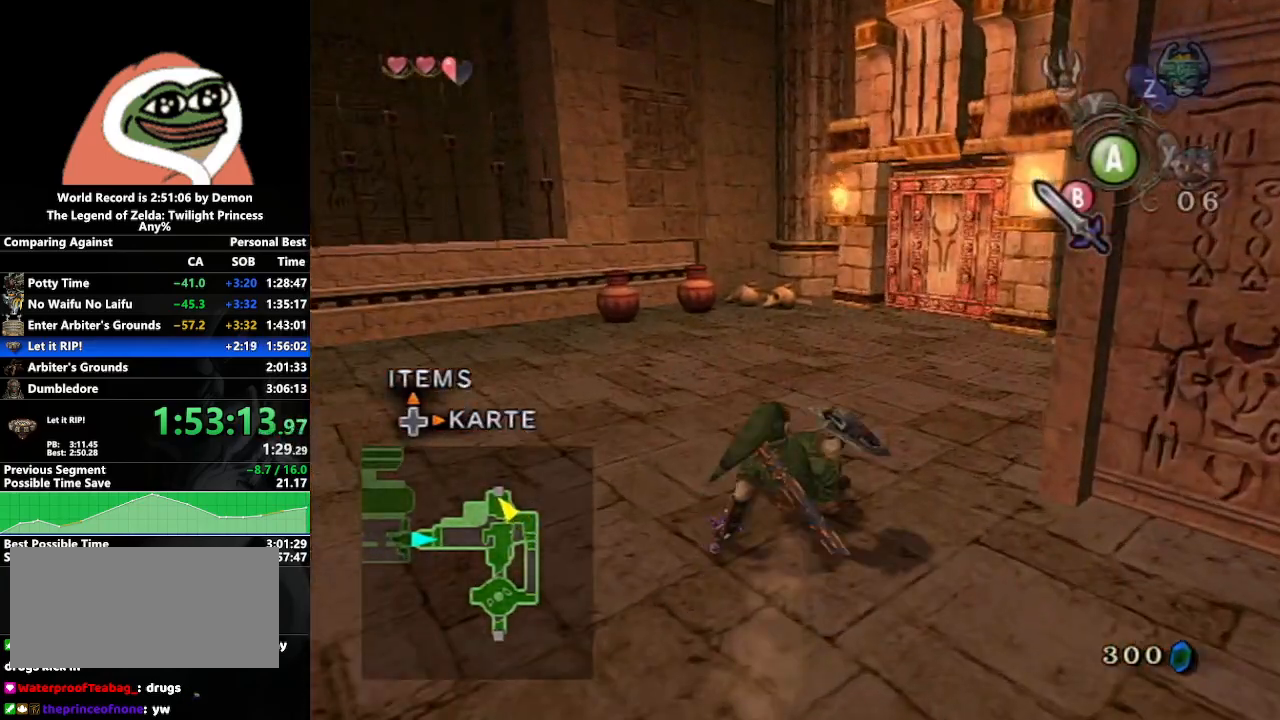
{"buttons": [], "left_stick": "up", "right_stick": "center", "events": [[83, "A", "down"], [133, "A", "up"], [183, "A", "down"], [317, "A", "up"]]}
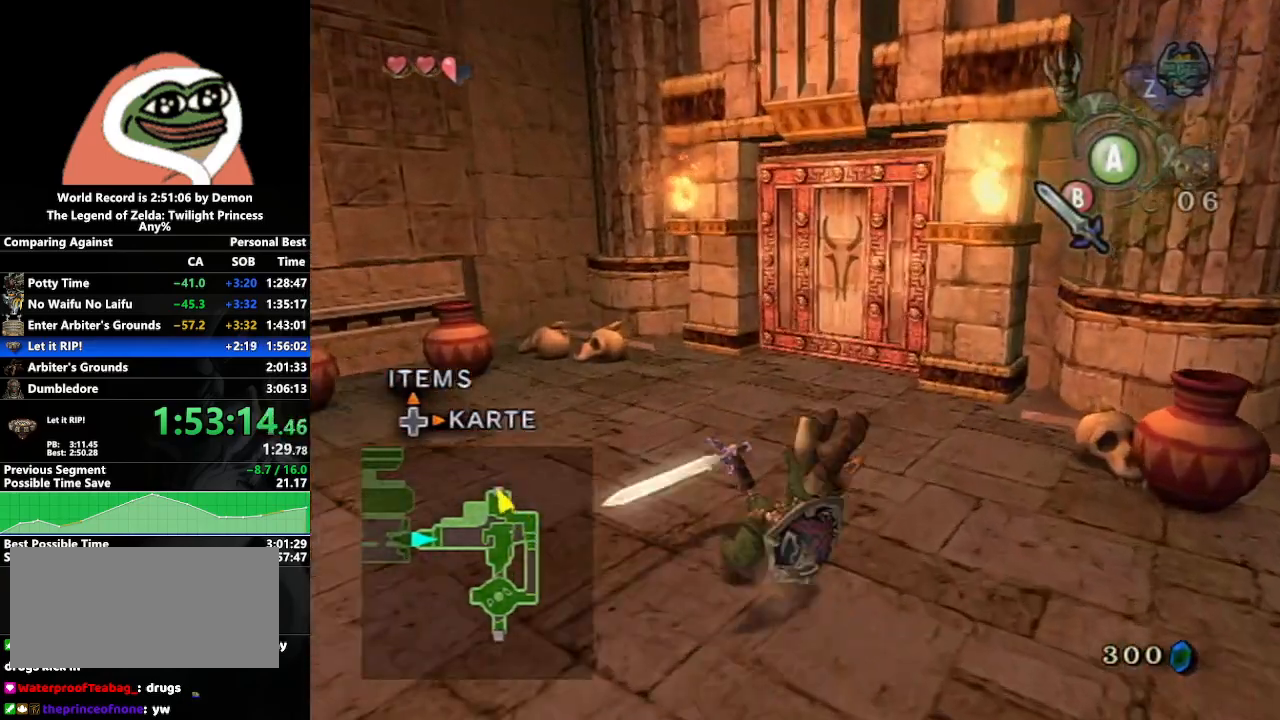
{"buttons": ["A"], "left_stick": "center", "right_stick": "center", "events": [[283, "left_stick", "up-right"], [433, "left_stick", "center"], [500, "A", "down"]]}
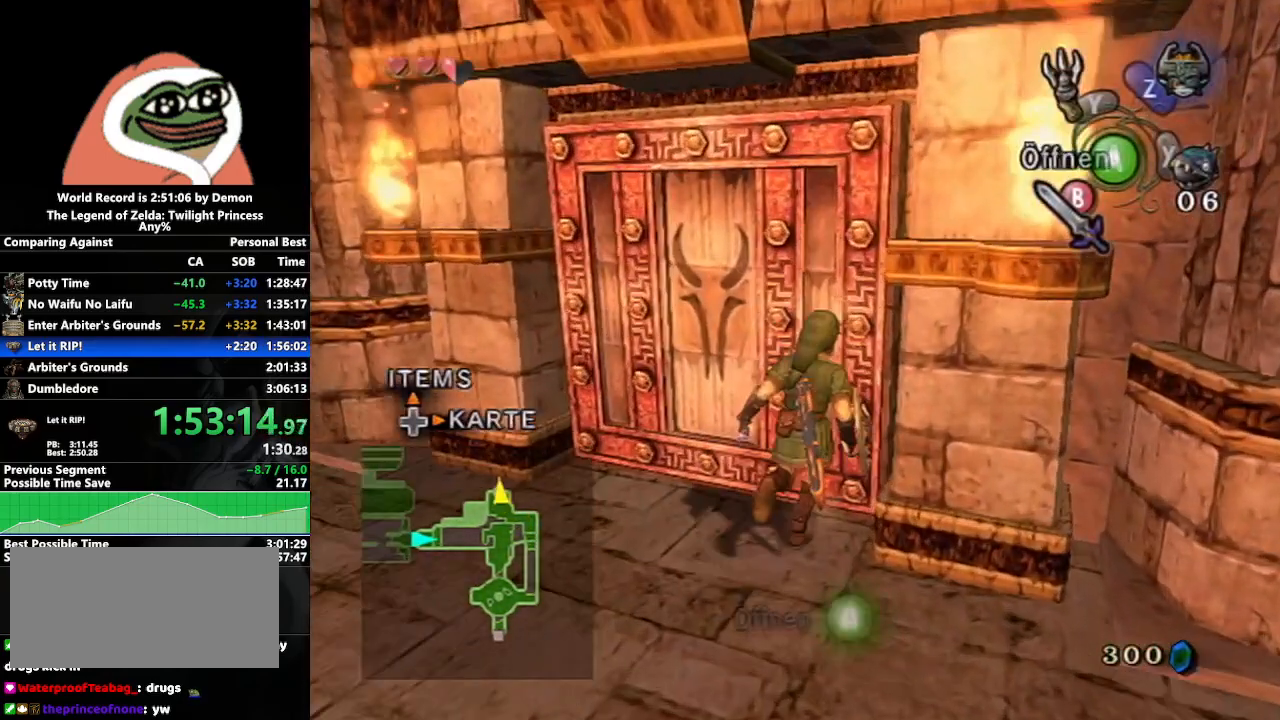
{"buttons": [], "left_stick": "center", "right_stick": "center", "events": [[100, "A", "up"], [300, "left_stick", "left"], [483, "left_stick", "center"]]}
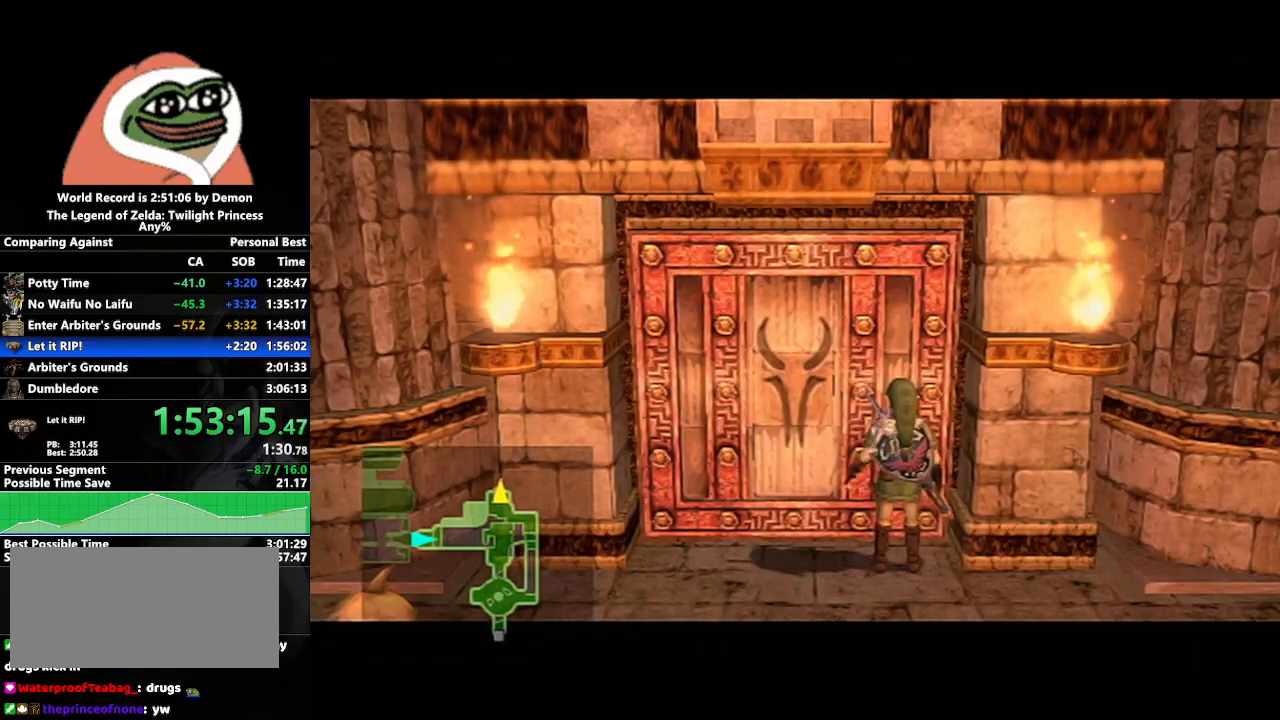
{"buttons": [], "left_stick": "center", "right_stick": "center", "events": [[167, "left_stick", "down-right"], [450, "left_stick", "center"]]}
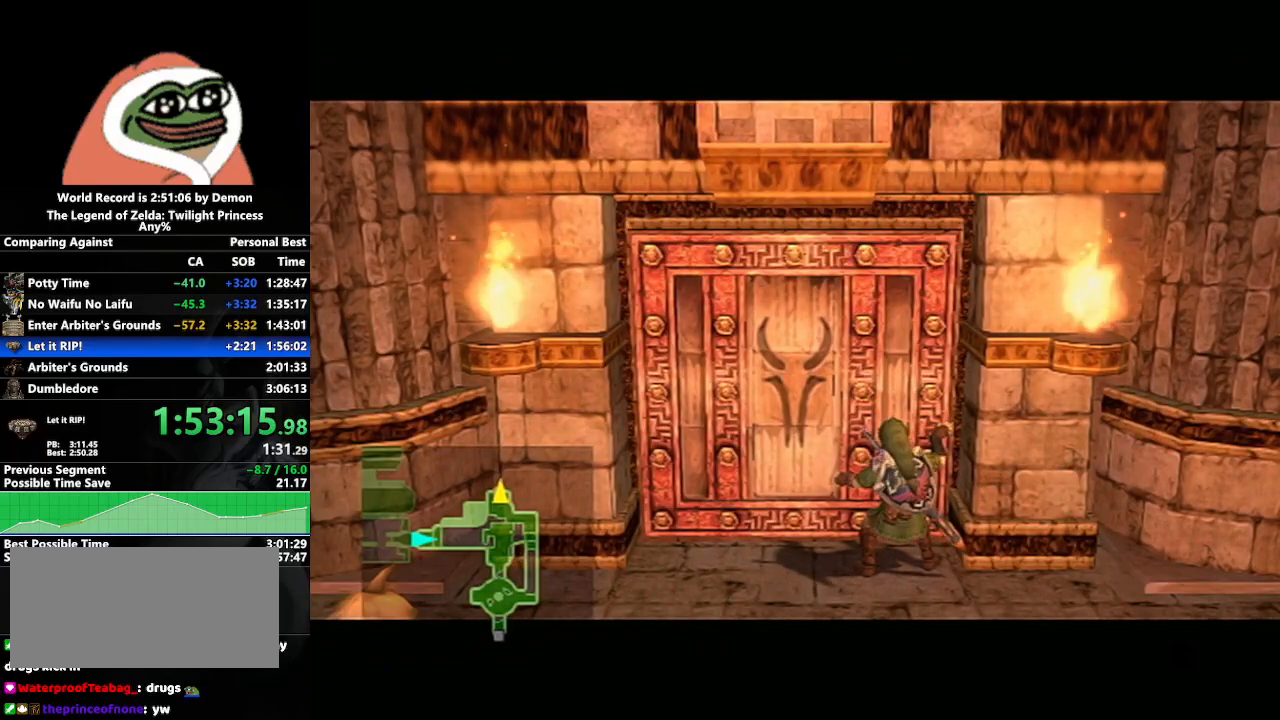
{"buttons": [], "left_stick": "down-right", "right_stick": "center", "events": [[400, "left_stick", "down-right"]]}
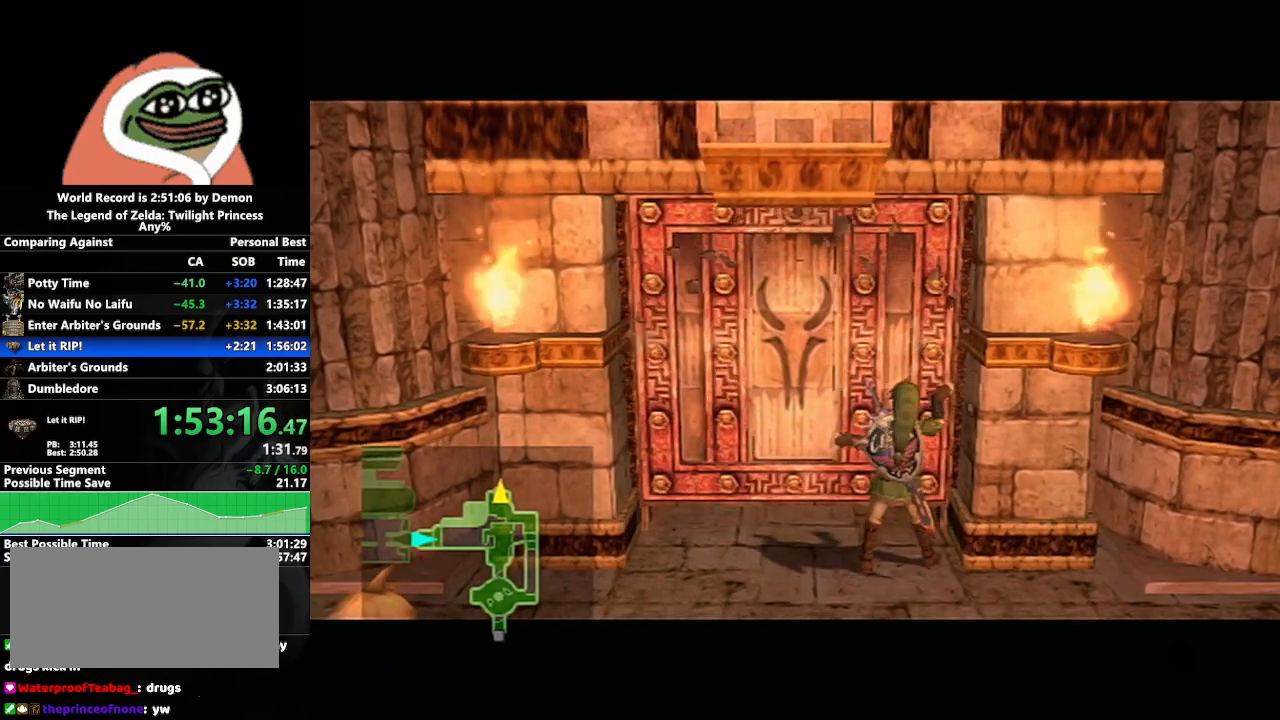
{"buttons": [], "left_stick": "center", "right_stick": "center", "events": [[33, "left_stick", "center"], [250, "left_stick", "left"], [367, "left_stick", "center"]]}
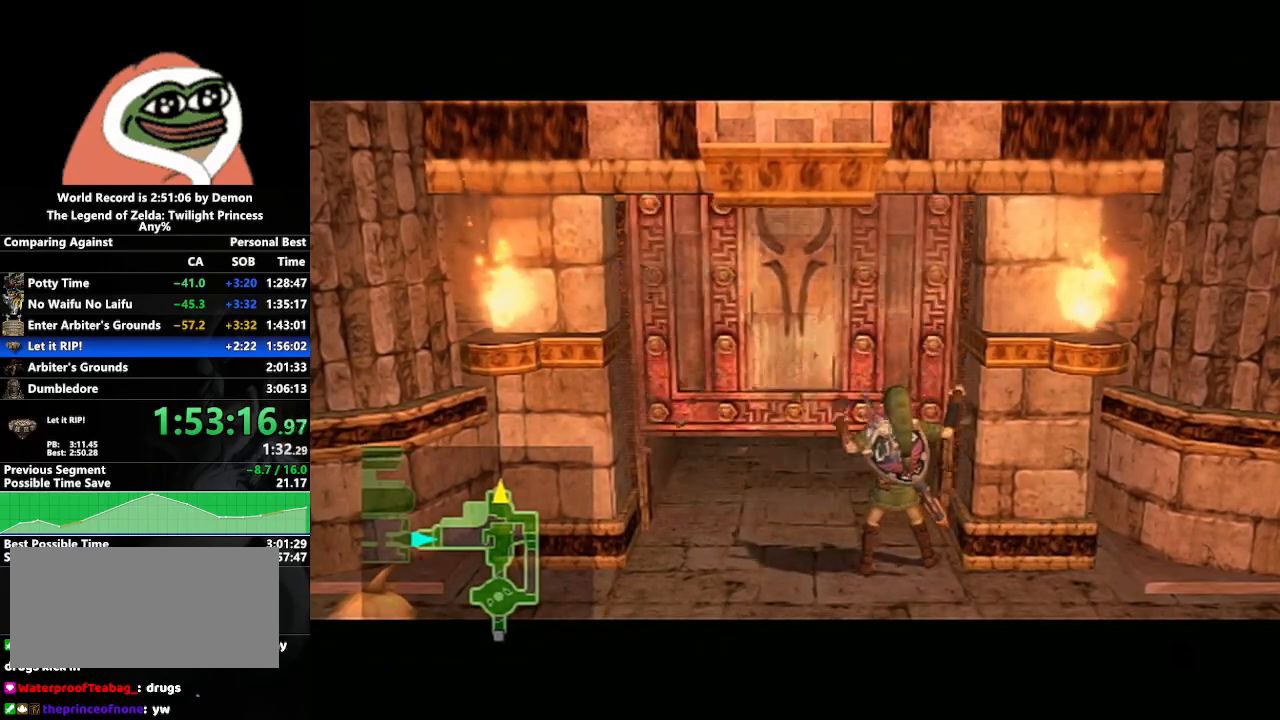
{"buttons": [], "left_stick": "center", "right_stick": "center", "events": [[100, "left_stick", "down-right"], [217, "left_stick", "center"]]}